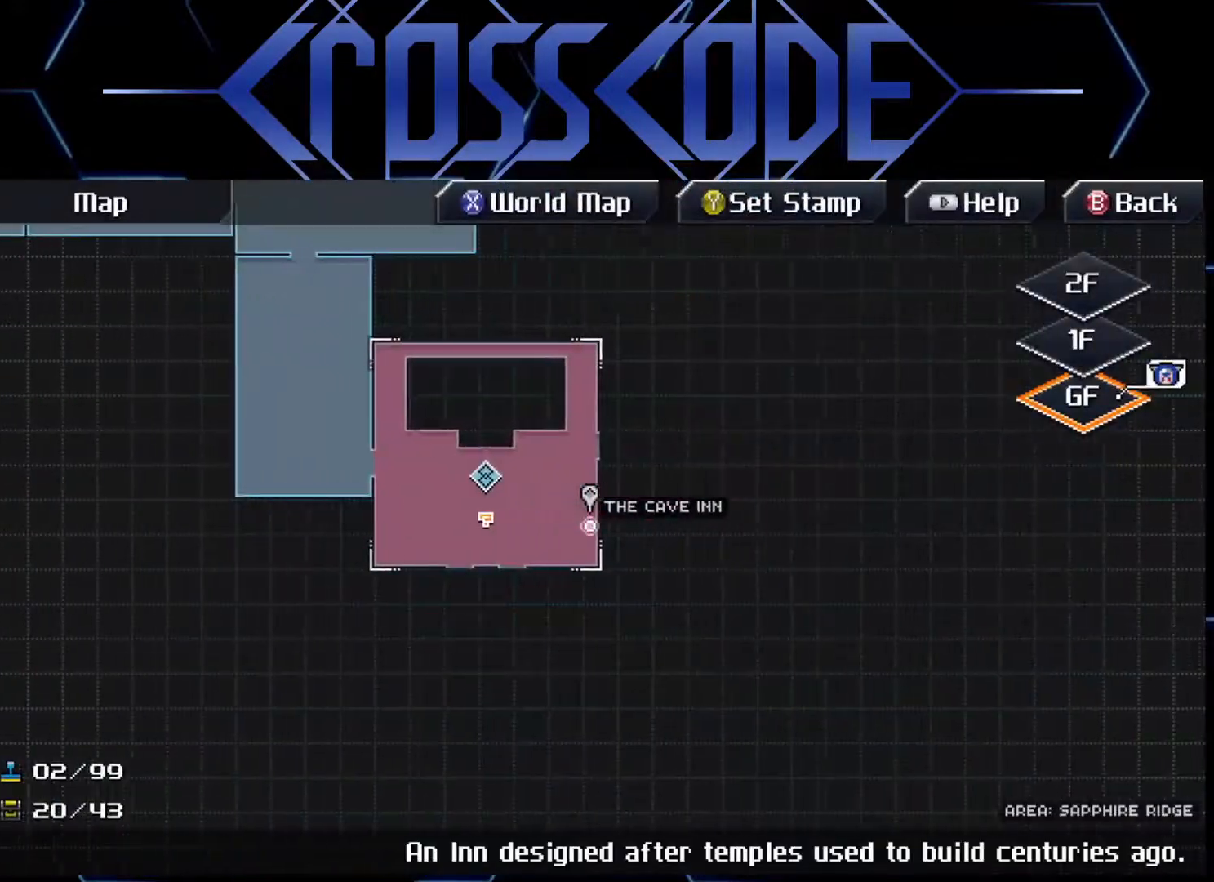
Gameplay with a controller (Xbox layout); each line is a JSON object with the inputs held at the frame after it. "events" lists button and stick changes between this image and that frame as [ms after this image, input, new state], when the widget could be followed in between.
{"buttons": [], "left_stick": "center", "right_stick": "center", "events": [[100, "left_stick", "center"], [317, "left_stick", "right"], [400, "left_stick", "center"]]}
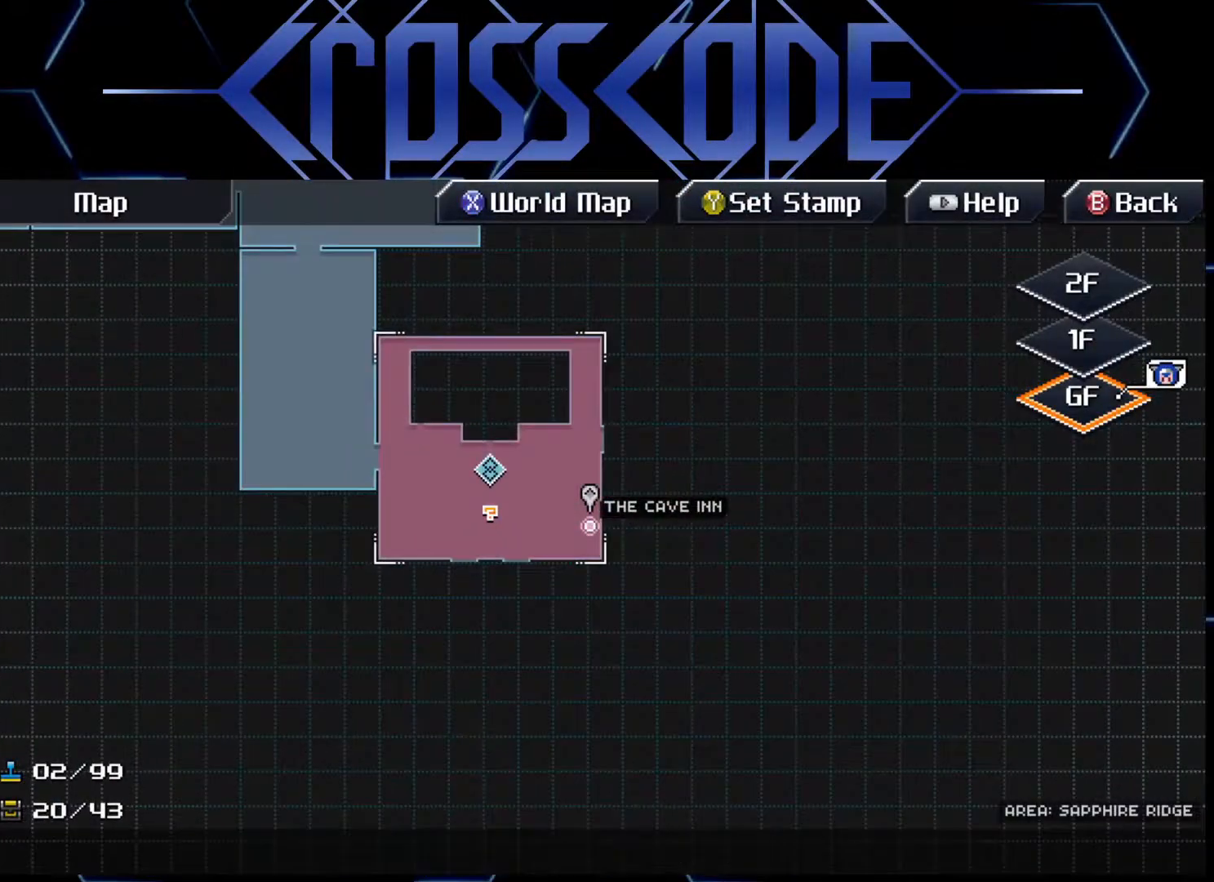
{"buttons": [], "left_stick": "center", "right_stick": "center", "events": [[217, "Y", "down"], [317, "Y", "up"]]}
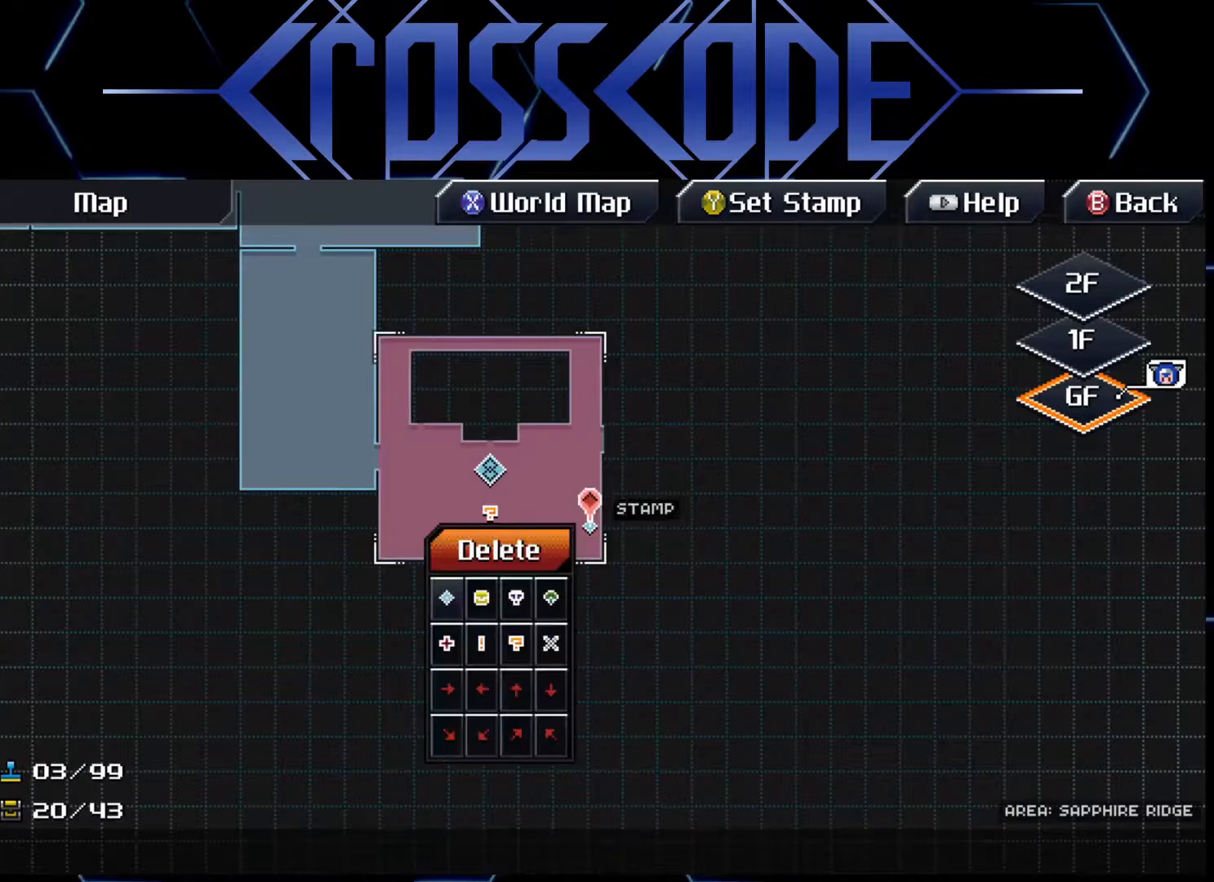
{"buttons": [], "left_stick": "center", "right_stick": "center", "events": [[250, "left_stick", "down"], [317, "left_stick", "center"]]}
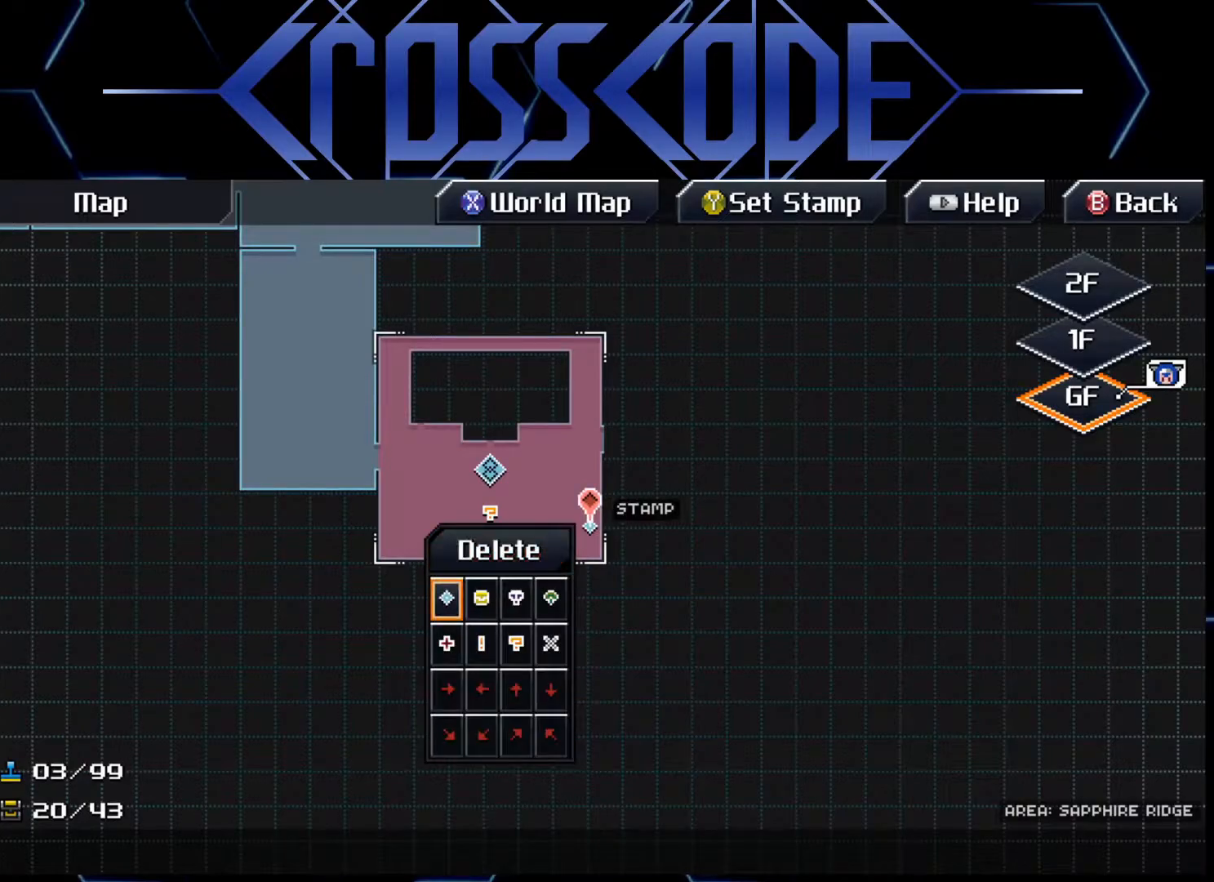
{"buttons": [], "left_stick": "center", "right_stick": "center", "events": [[133, "left_stick", "right"], [233, "left_stick", "center"], [350, "A", "down"], [433, "A", "up"]]}
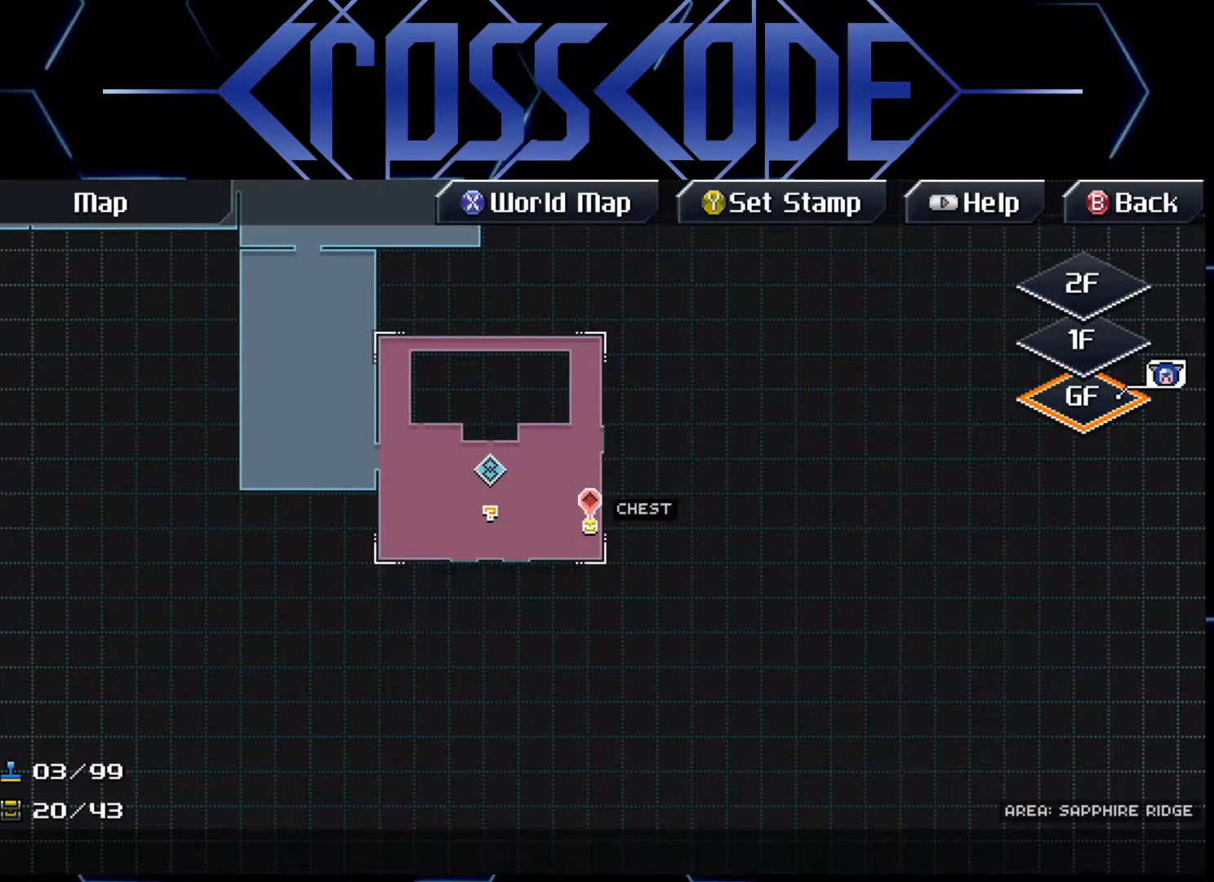
{"buttons": [], "left_stick": "up-left", "right_stick": "center", "events": [[100, "left_stick", "up-left"]]}
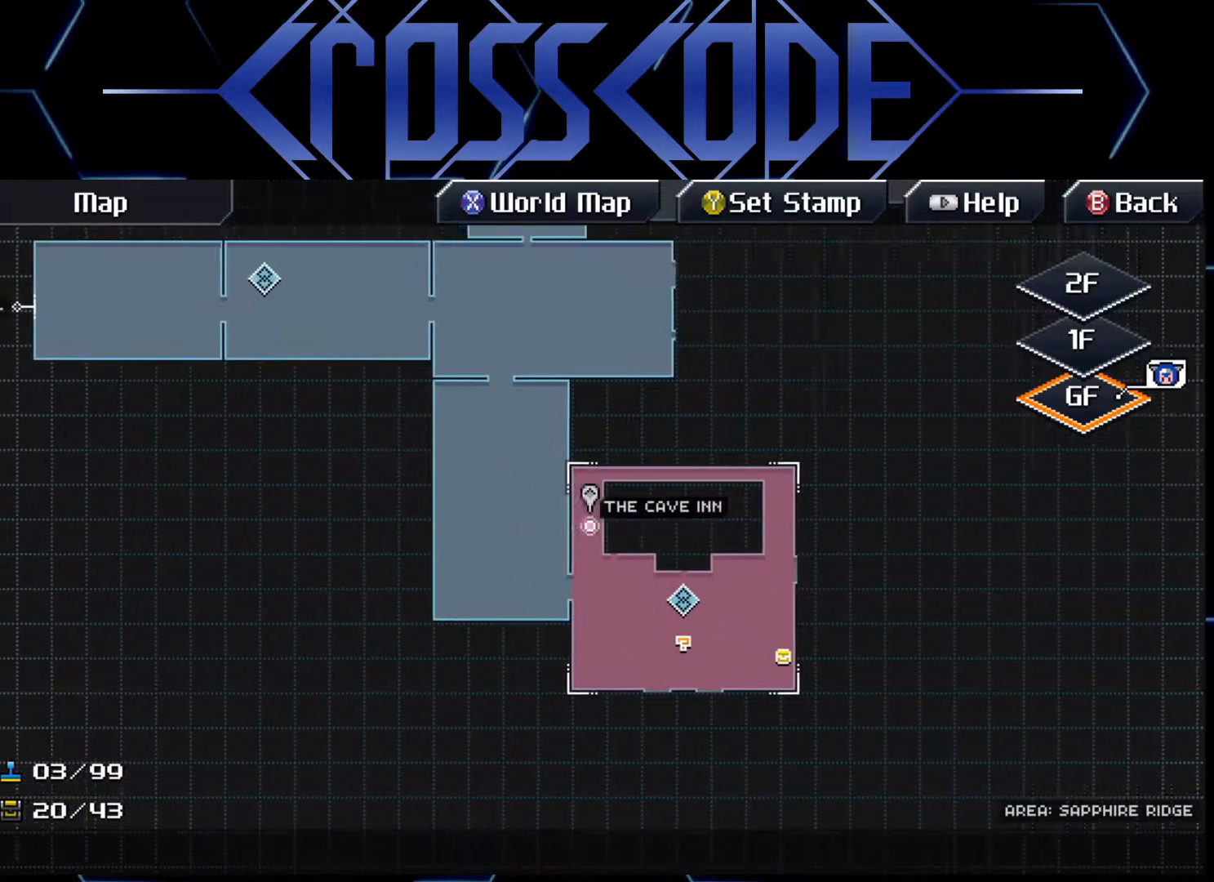
{"buttons": [], "left_stick": "center", "right_stick": "center", "events": [[50, "left_stick", "center"], [300, "left_stick", "down"], [350, "left_stick", "center"]]}
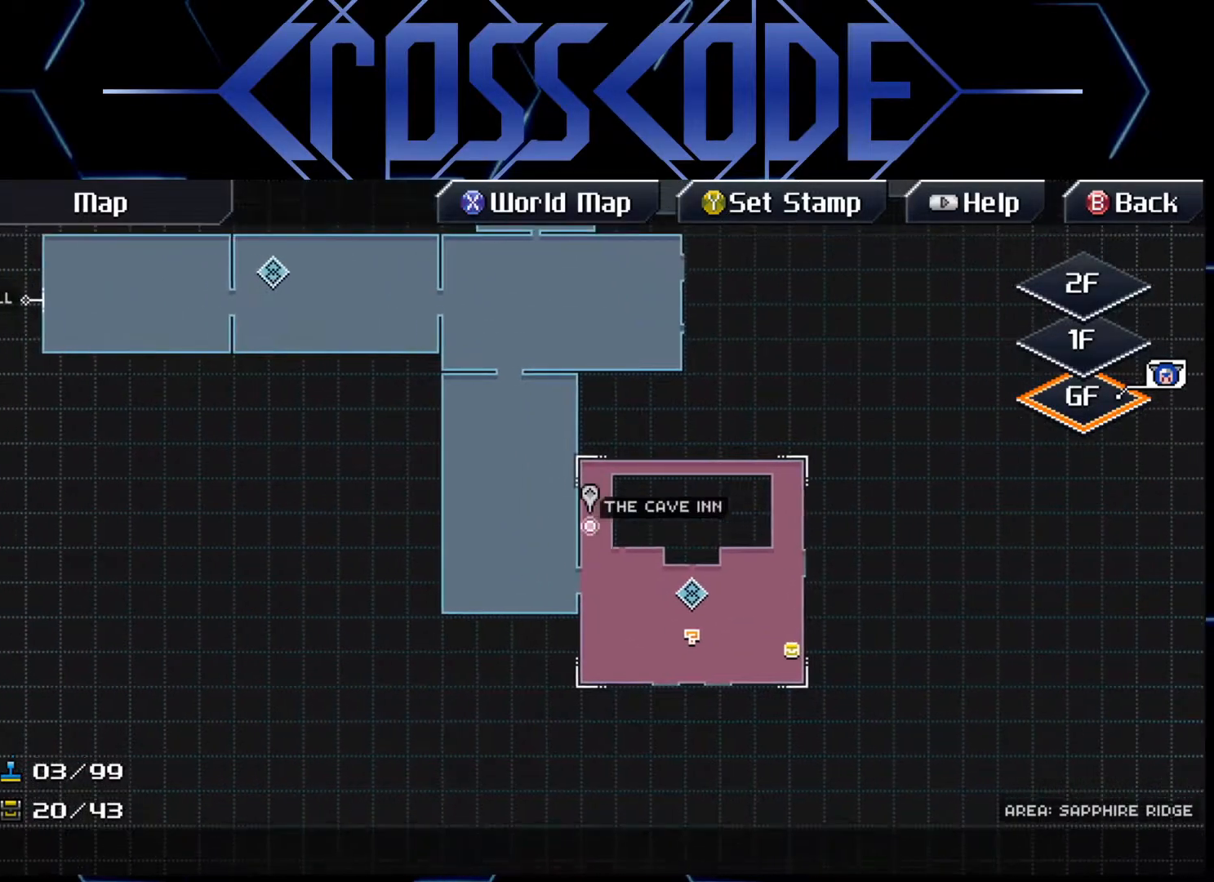
{"buttons": [], "left_stick": "center", "right_stick": "center", "events": [[183, "left_stick", "down"], [283, "left_stick", "center"]]}
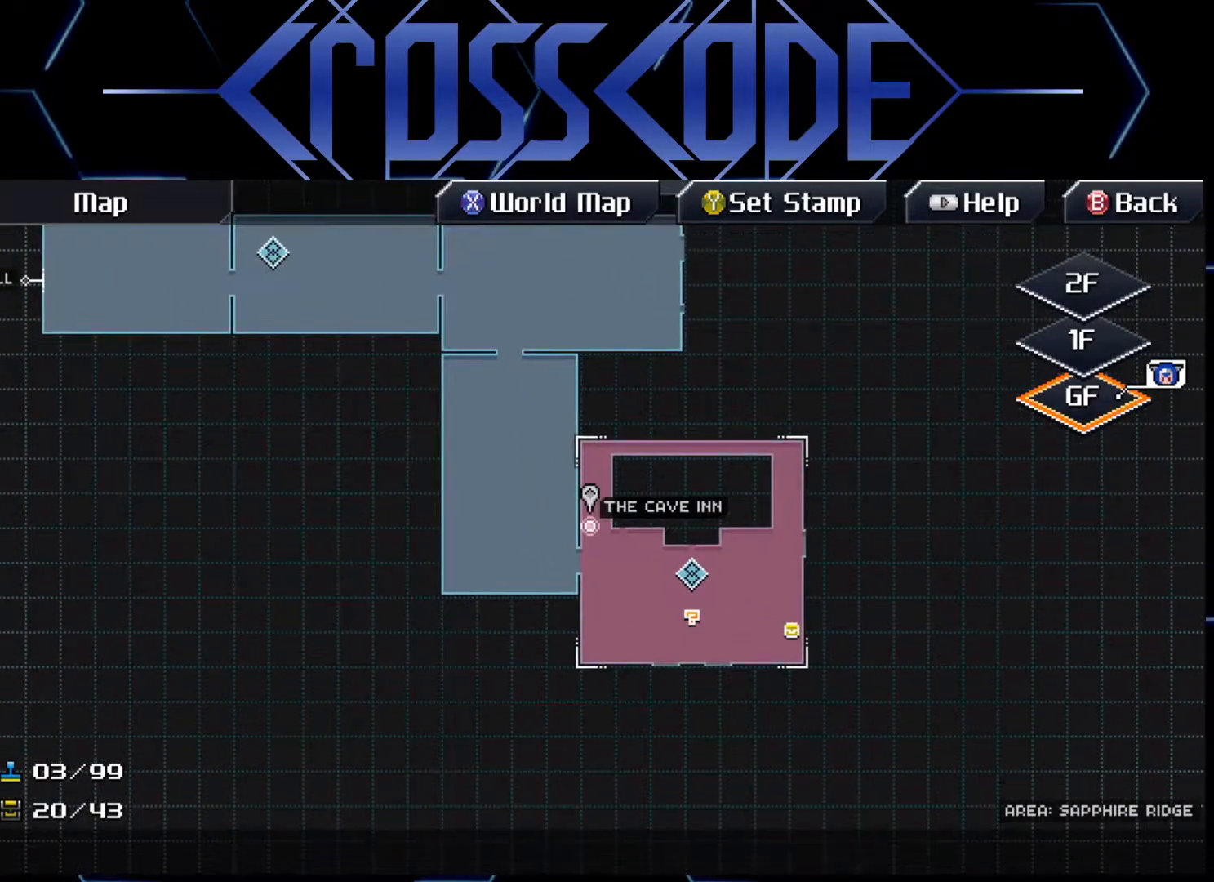
{"buttons": [], "left_stick": "center", "right_stick": "center", "events": [[17, "left_stick", "down-right"], [100, "left_stick", "center"]]}
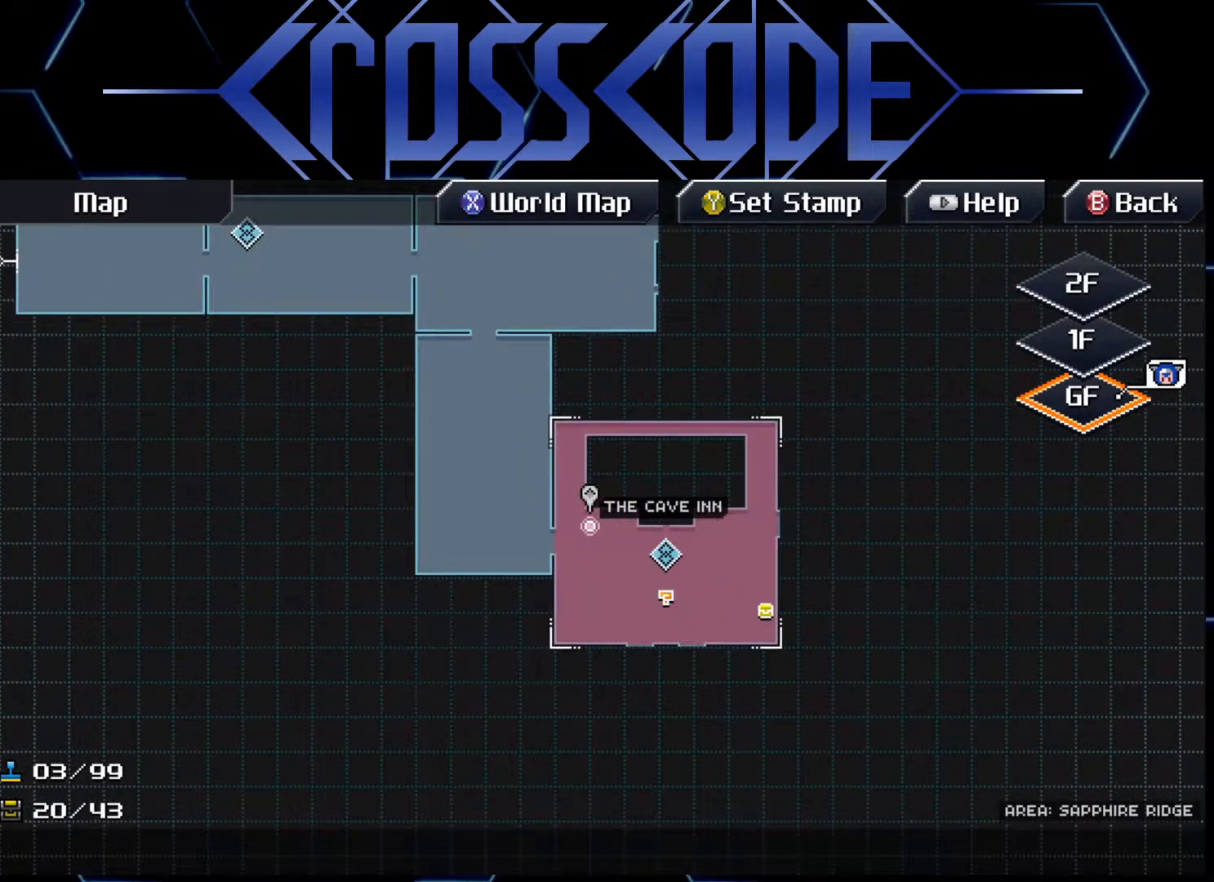
{"buttons": [], "left_stick": "center", "right_stick": "center", "events": [[333, "Y", "down"], [433, "Y", "up"]]}
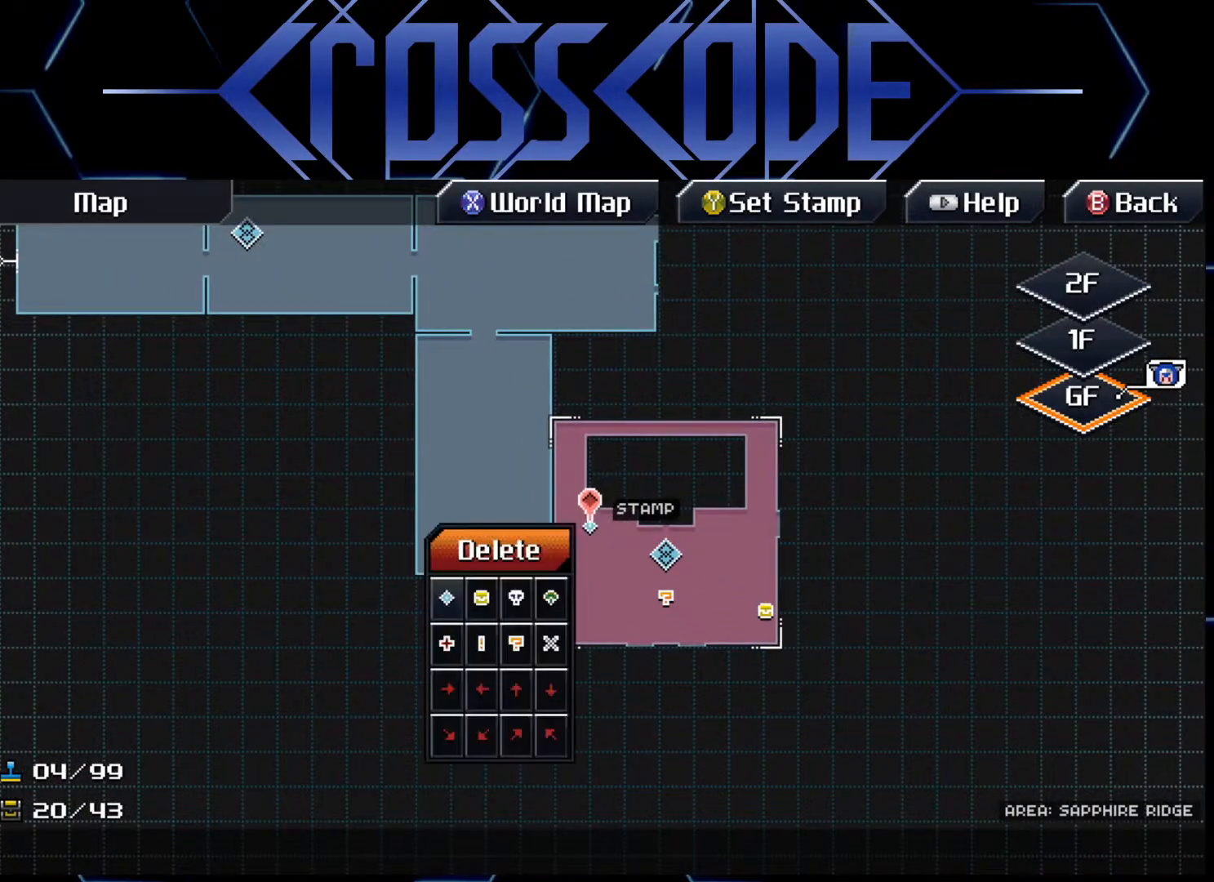
{"buttons": [], "left_stick": "center", "right_stick": "center", "events": []}
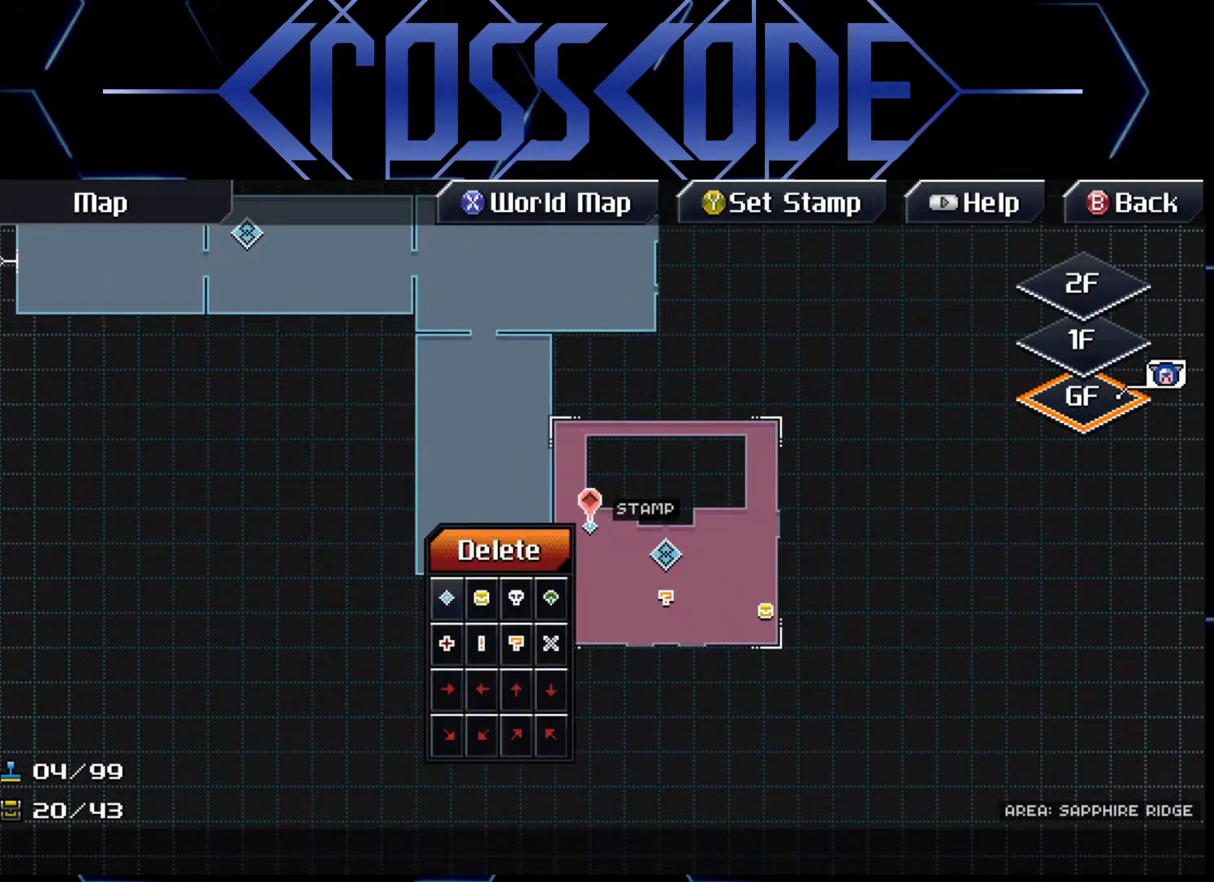
{"buttons": [], "left_stick": "center", "right_stick": "center", "events": [[17, "left_stick", "down"], [83, "left_stick", "center"], [300, "left_stick", "down"], [383, "left_stick", "center"]]}
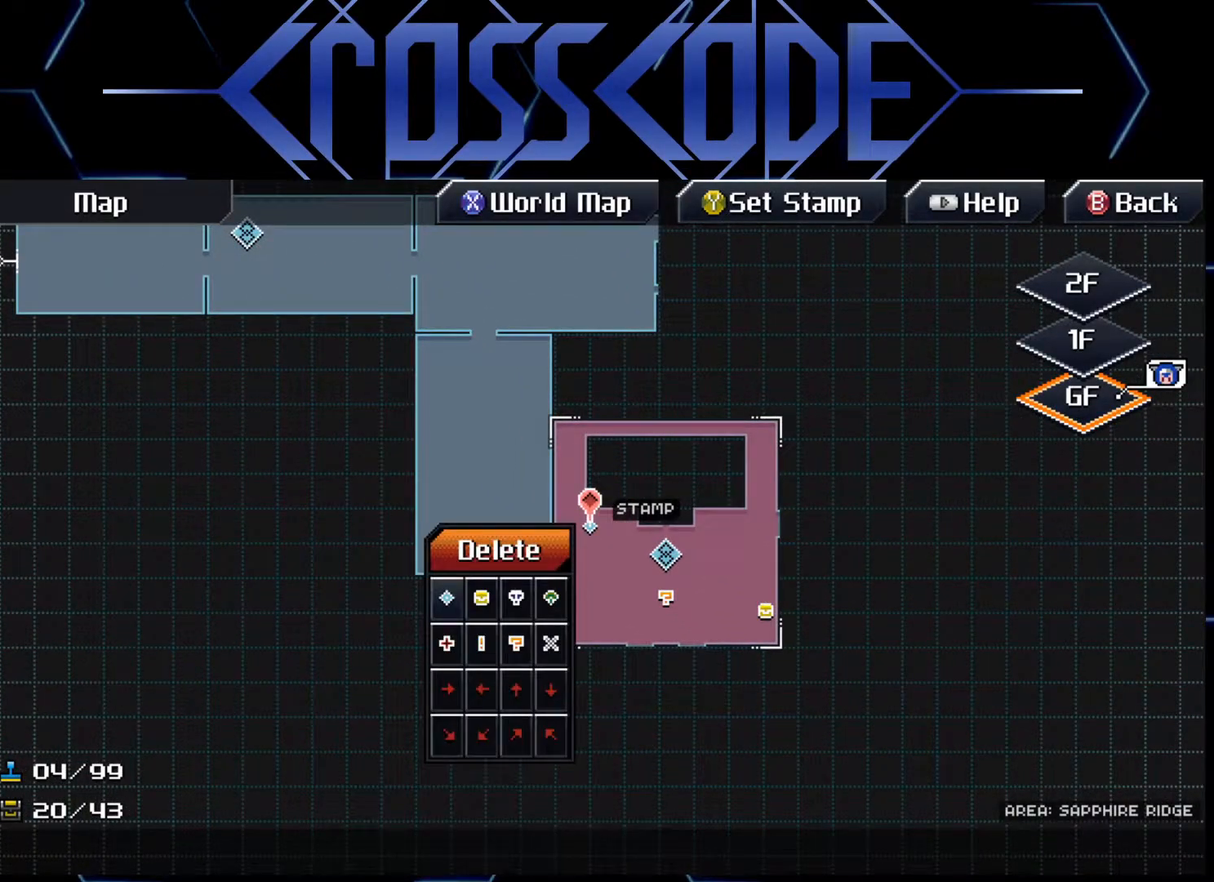
{"buttons": [], "left_stick": "right", "right_stick": "center", "events": [[100, "left_stick", "down"], [217, "left_stick", "center"], [417, "left_stick", "right"]]}
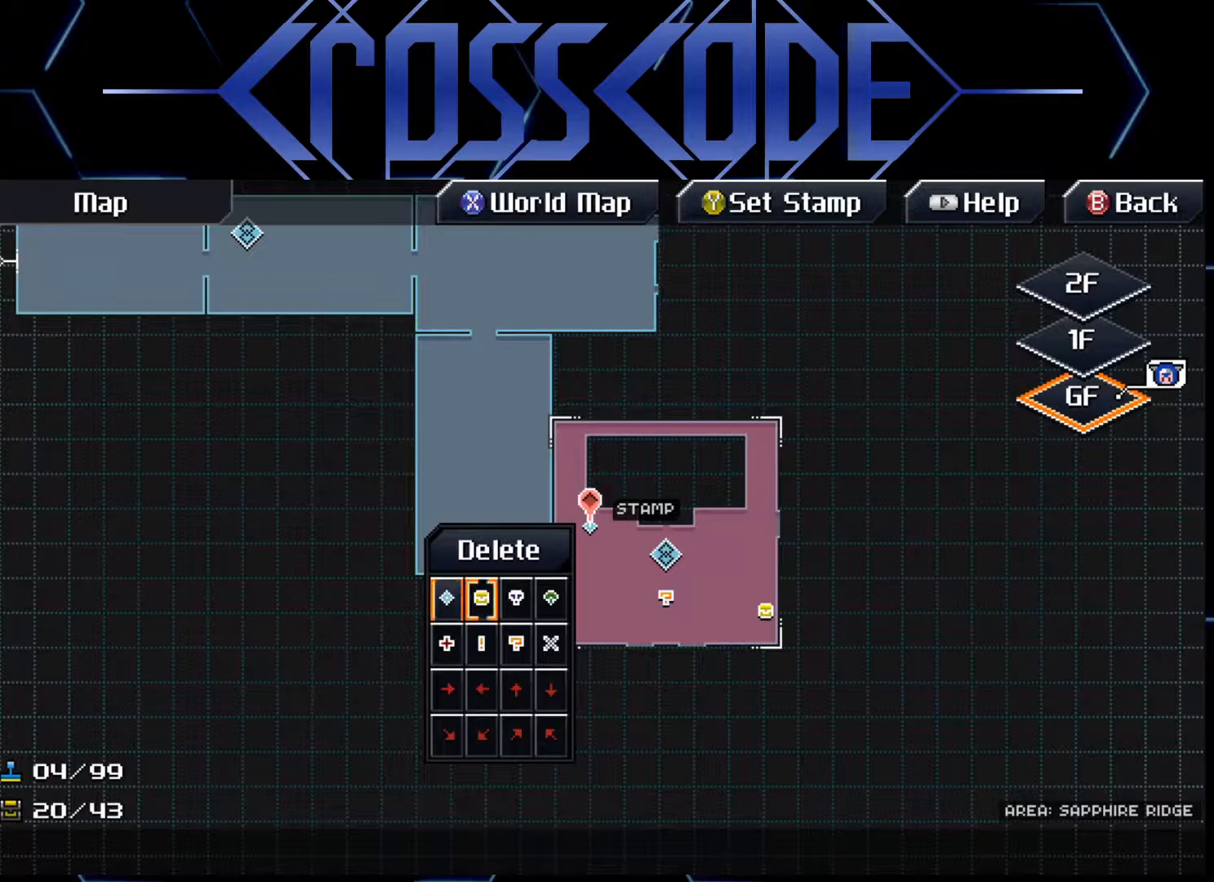
{"buttons": ["B"], "left_stick": "center", "right_stick": "center", "events": [[17, "left_stick", "center"], [183, "A", "down"], [233, "A", "up"], [450, "B", "down"]]}
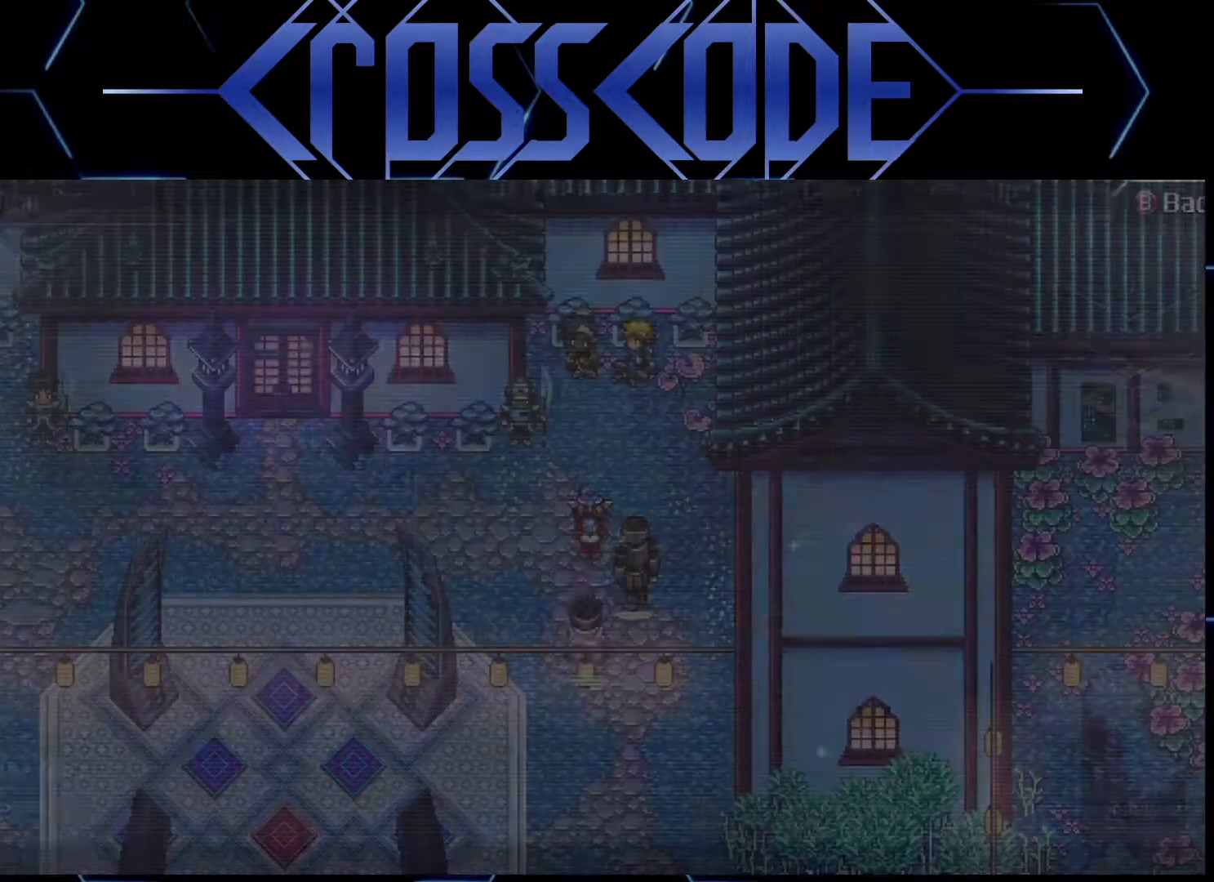
{"buttons": [], "left_stick": "center", "right_stick": "center", "events": [[50, "B", "up"]]}
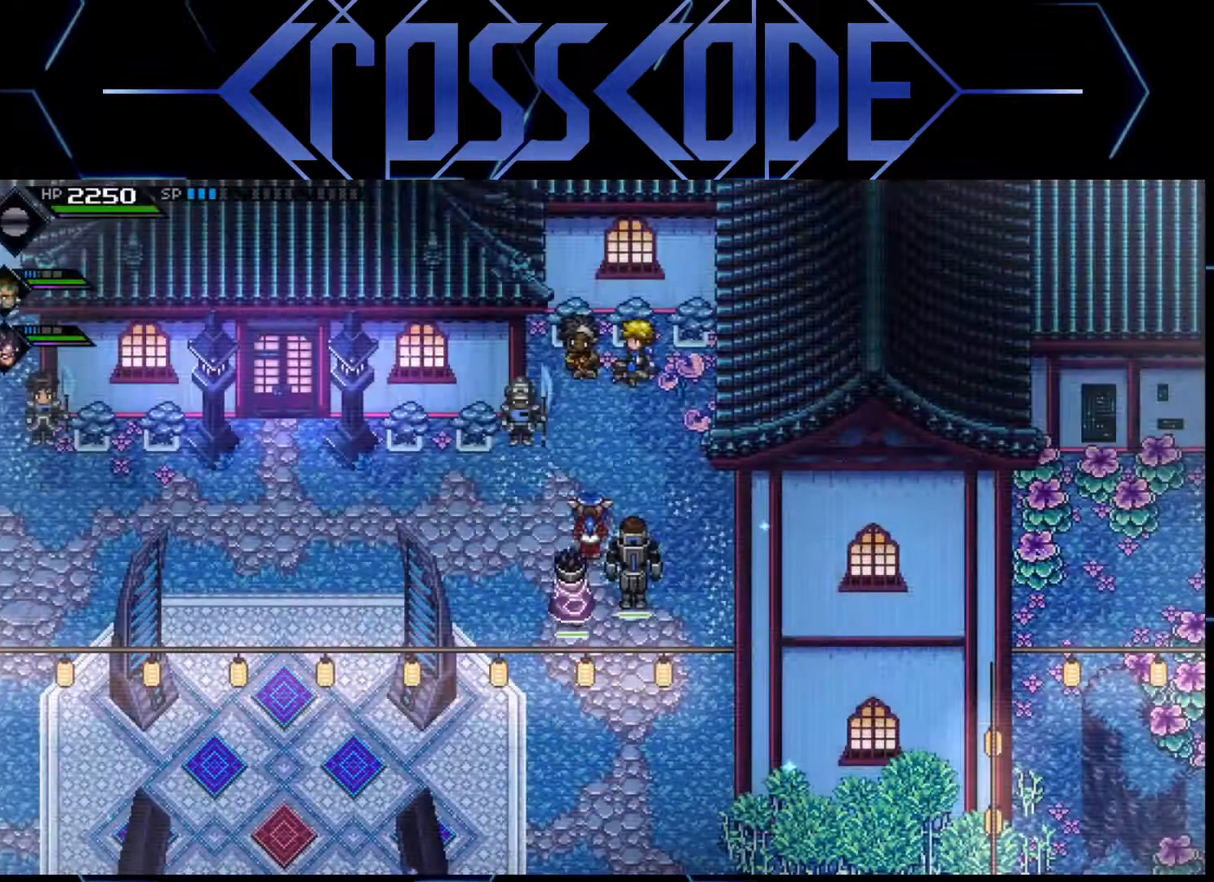
{"buttons": [], "left_stick": "left", "right_stick": "center", "events": [[167, "left_stick", "left"]]}
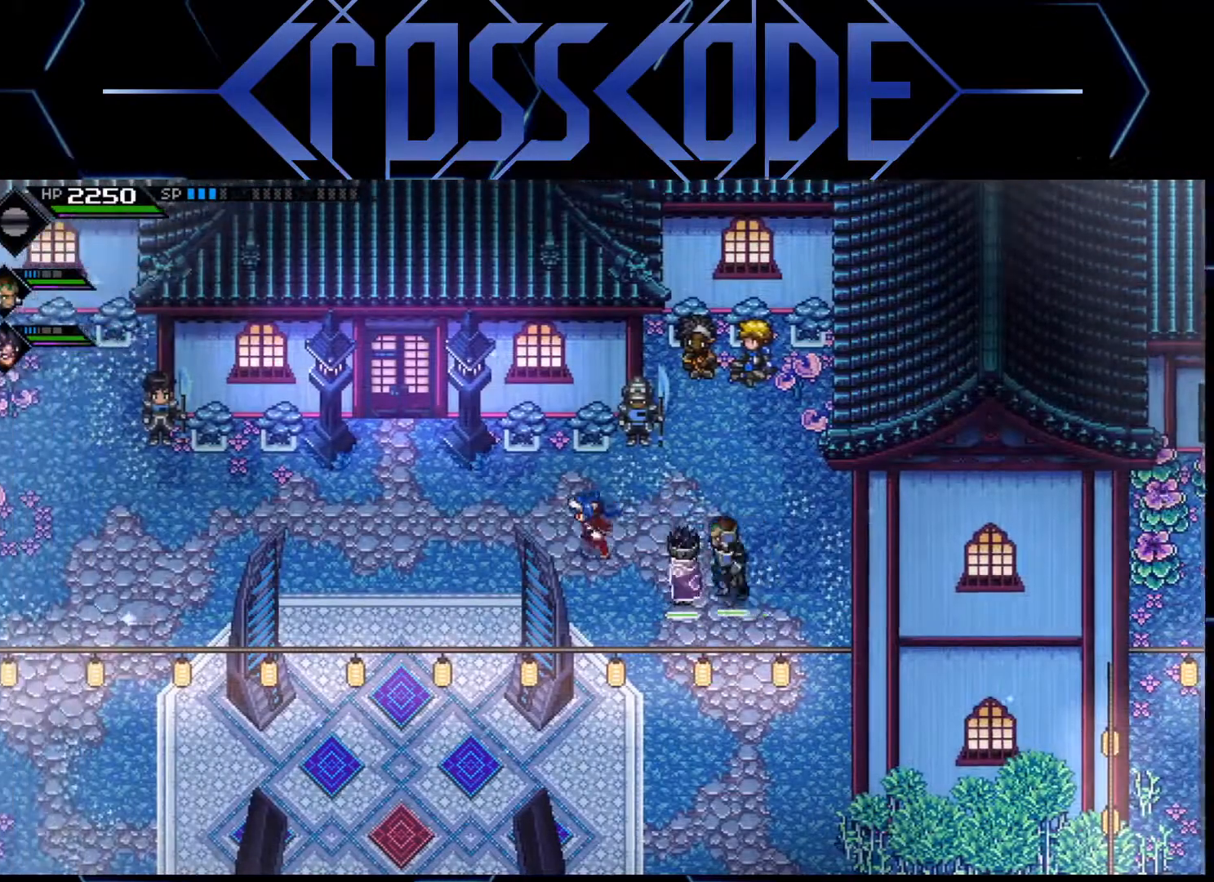
{"buttons": [], "left_stick": "up", "right_stick": "center", "events": [[250, "left_stick", "up-left"], [483, "left_stick", "up"]]}
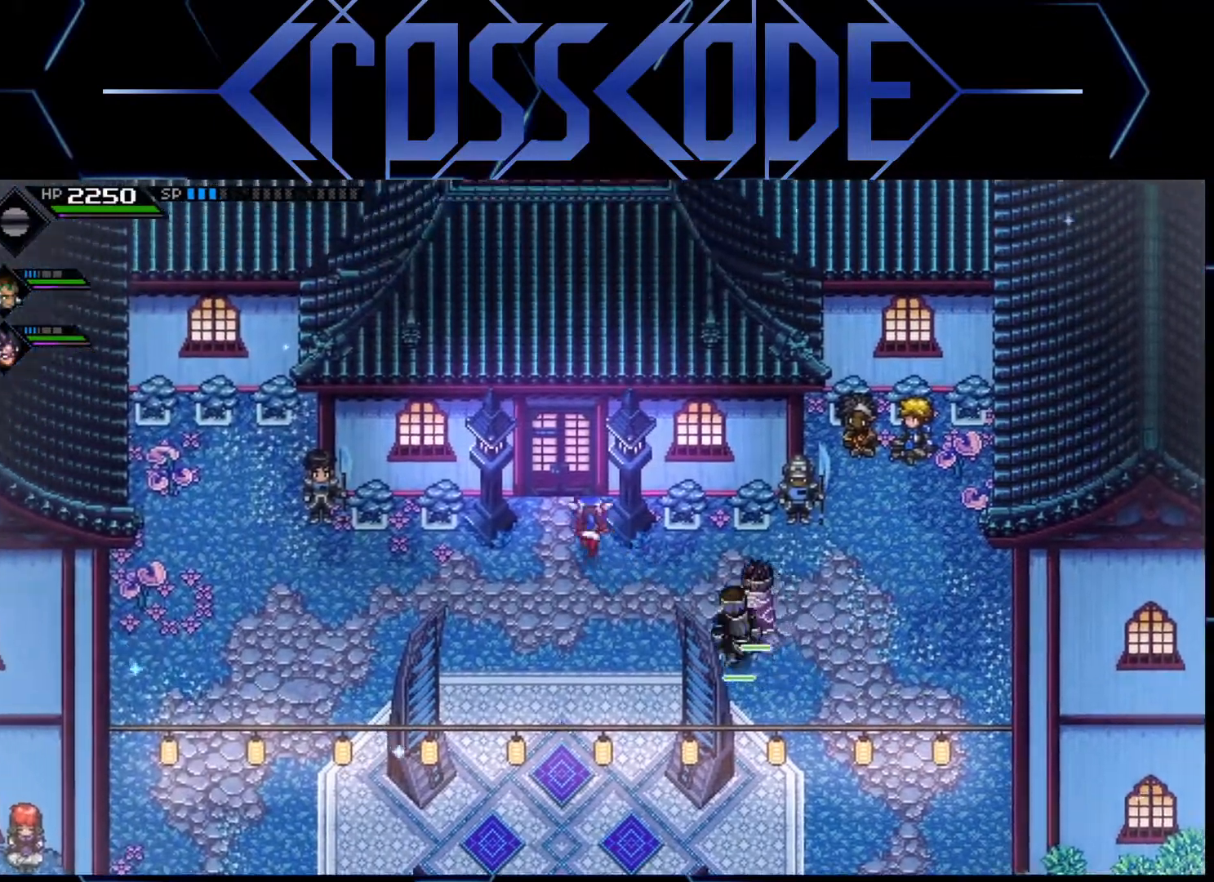
{"buttons": [], "left_stick": "center", "right_stick": "center", "events": [[467, "left_stick", "center"]]}
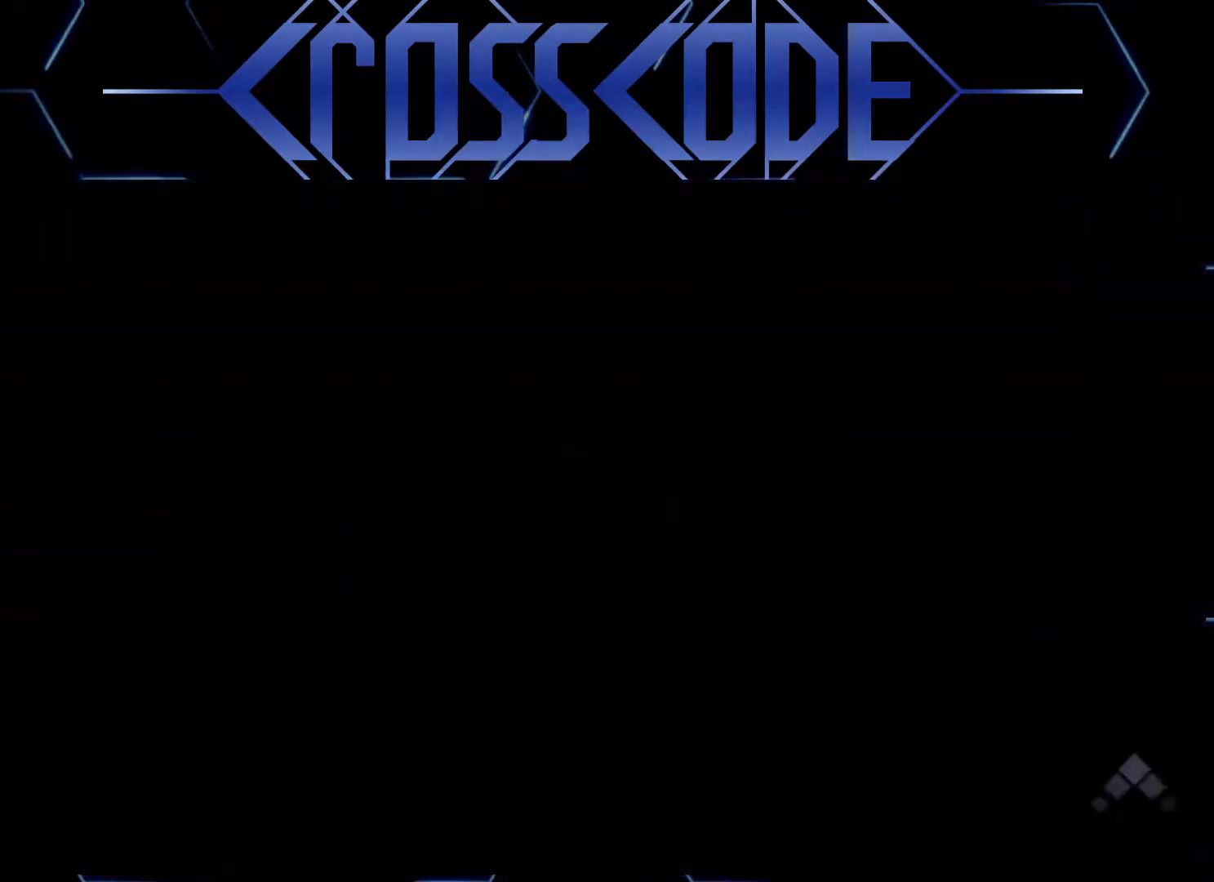
{"buttons": [], "left_stick": "center", "right_stick": "center", "events": []}
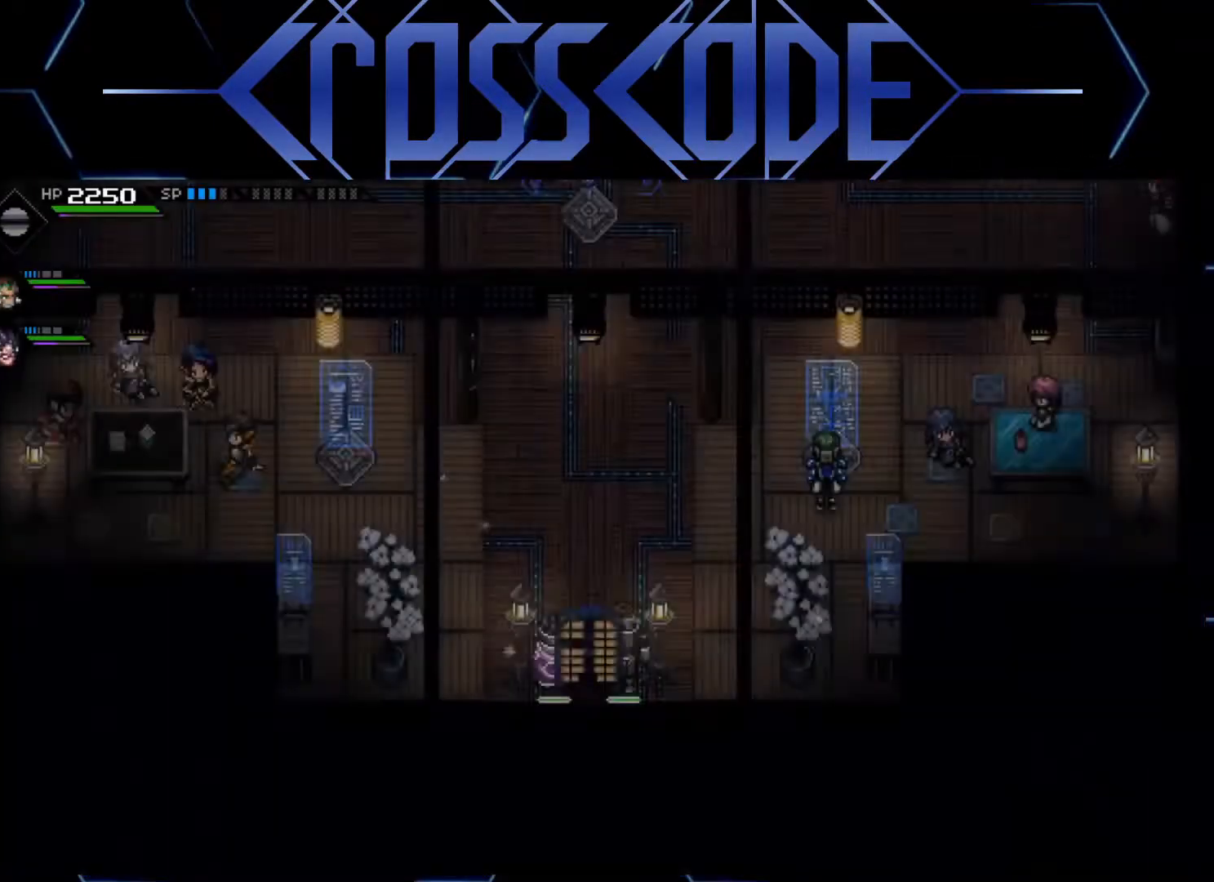
{"buttons": [], "left_stick": "up", "right_stick": "center", "events": [[300, "left_stick", "up"]]}
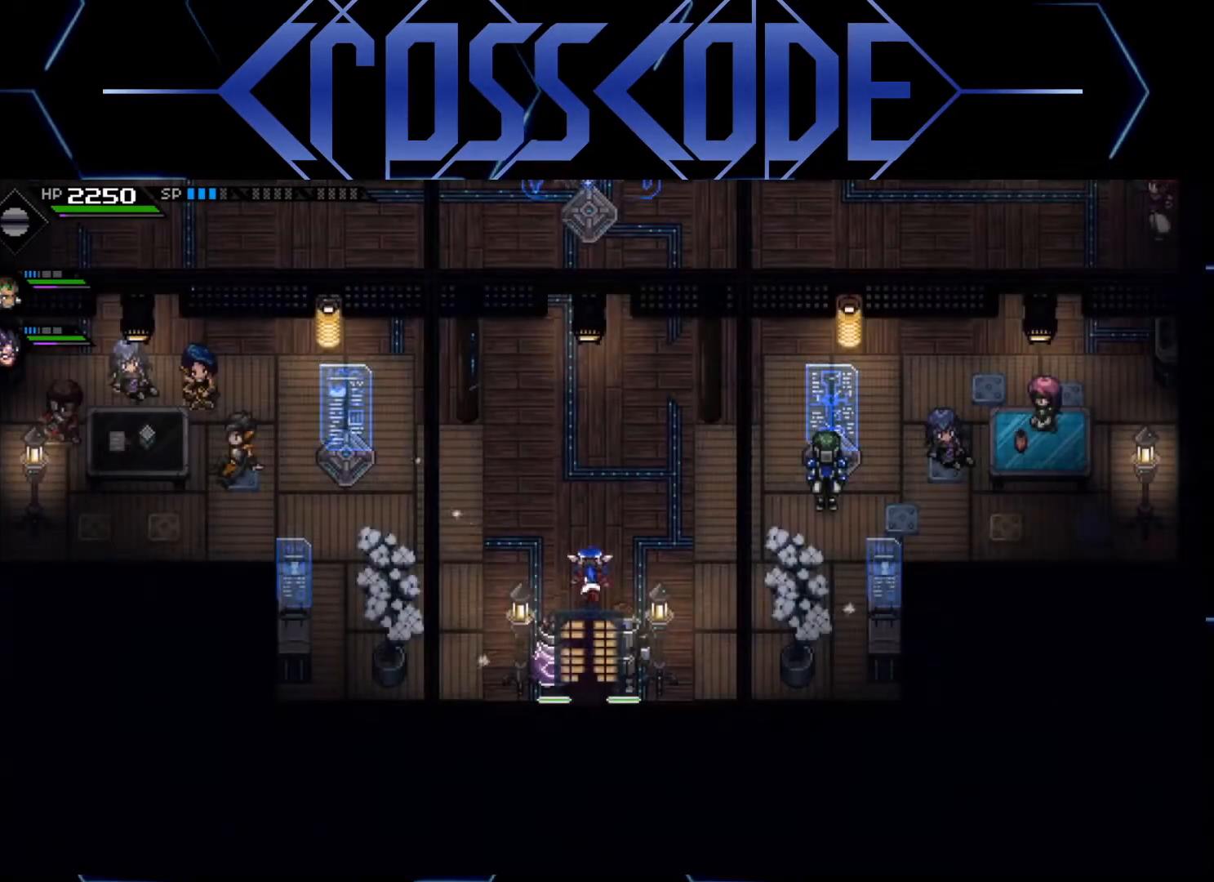
{"buttons": [], "left_stick": "up", "right_stick": "center", "events": []}
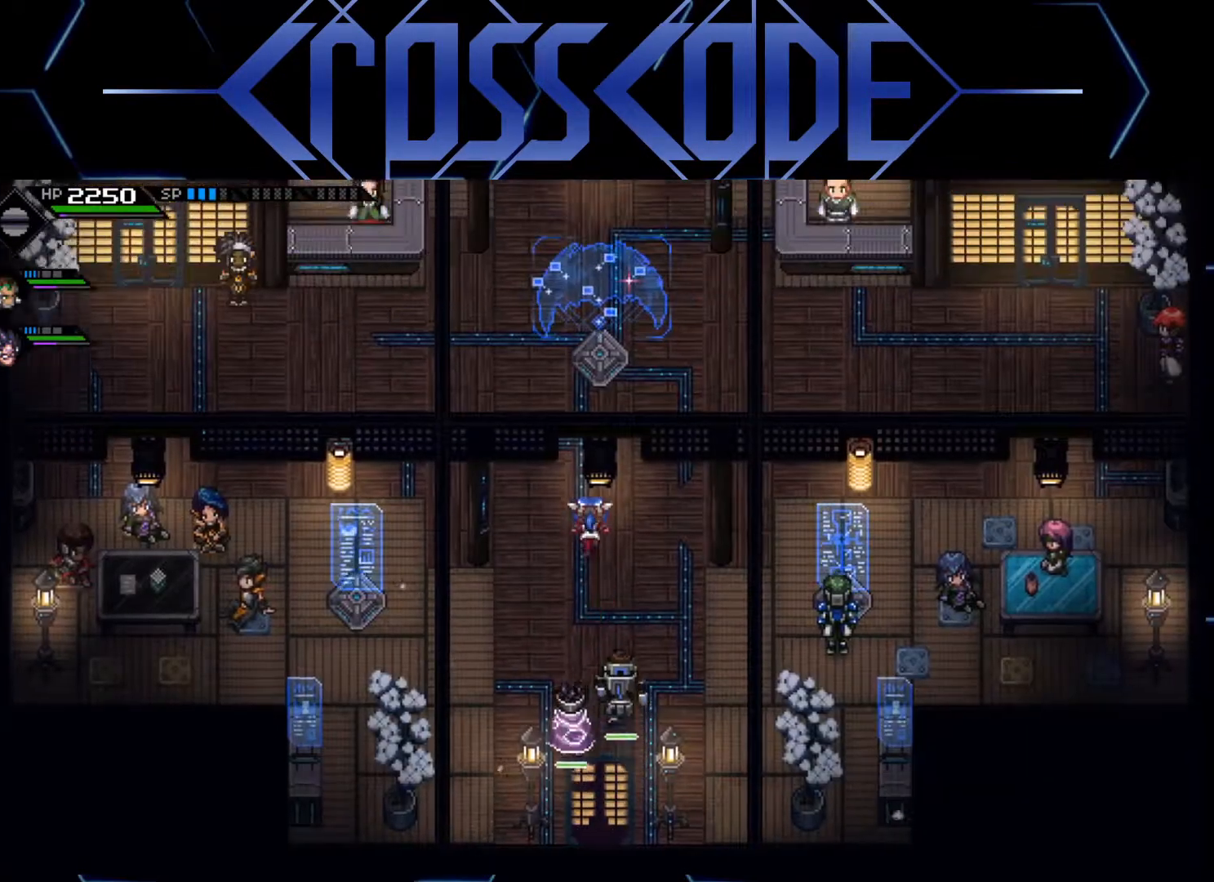
{"buttons": [], "left_stick": "center", "right_stick": "center", "events": [[250, "left_stick", "center"]]}
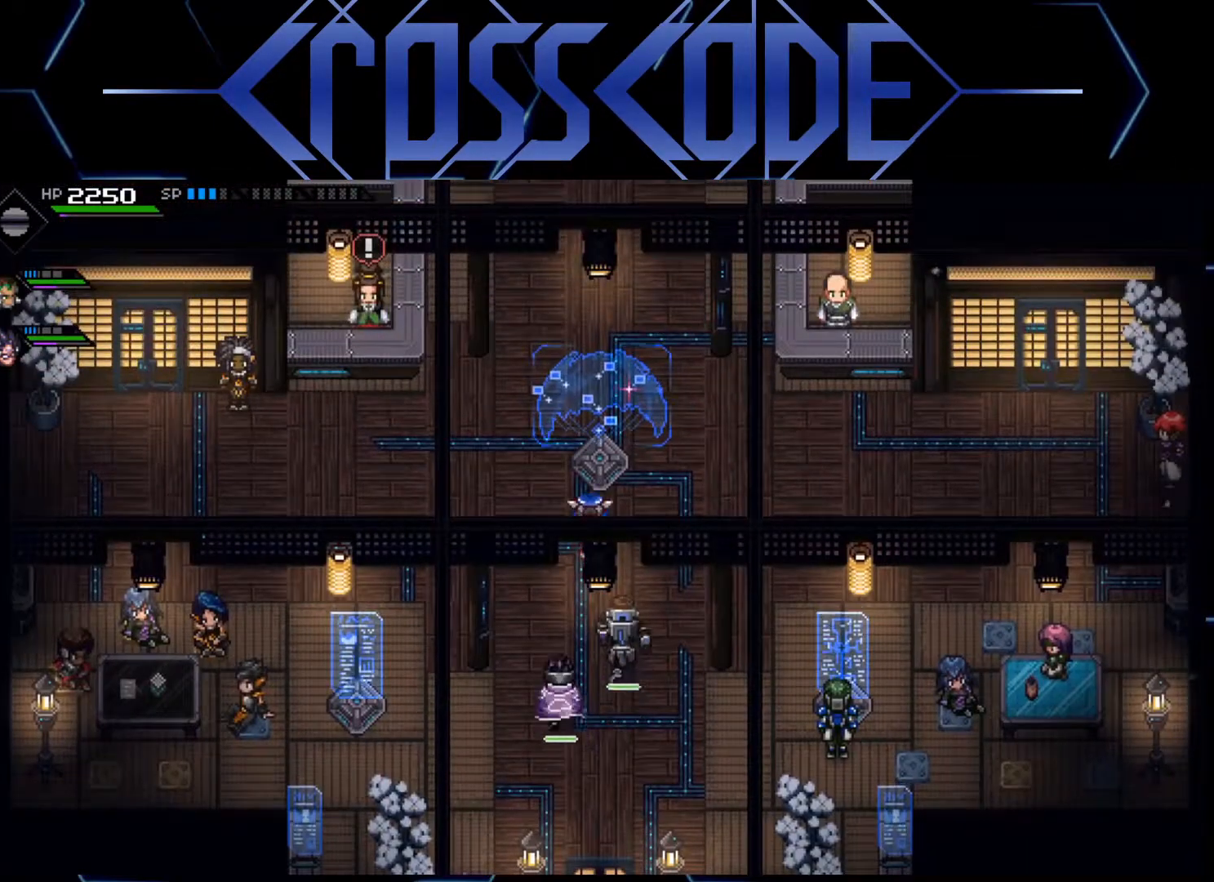
{"buttons": [], "left_stick": "center", "right_stick": "center", "events": []}
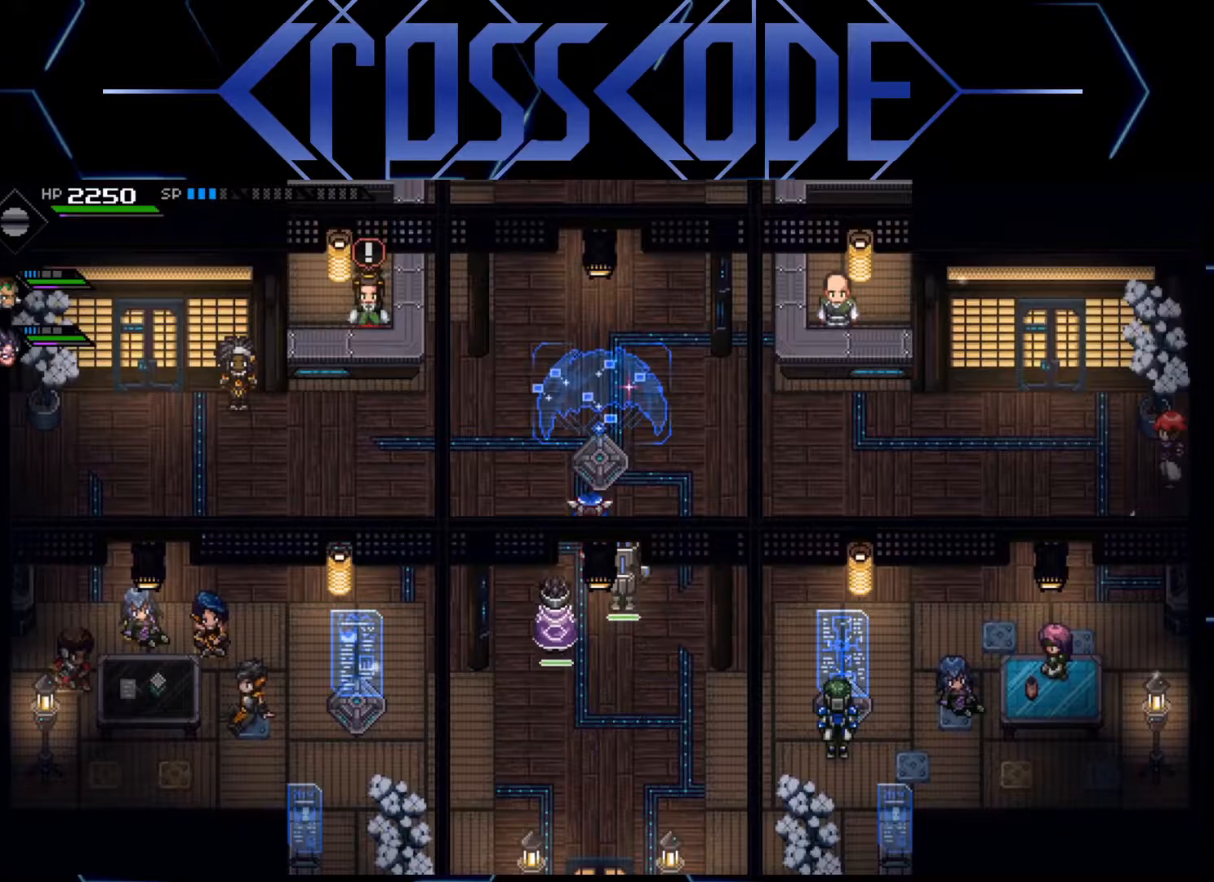
{"buttons": [], "left_stick": "center", "right_stick": "center", "events": []}
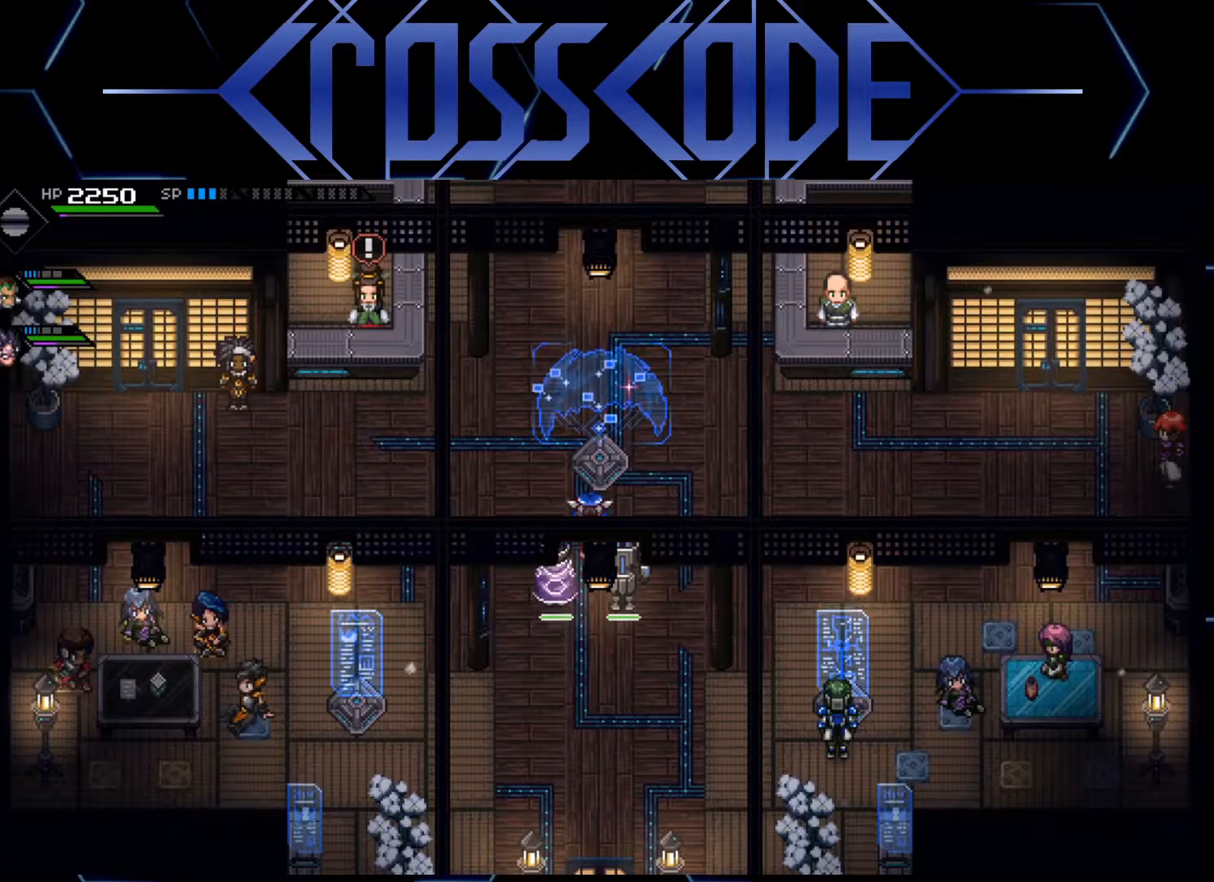
{"buttons": [], "left_stick": "center", "right_stick": "center", "events": []}